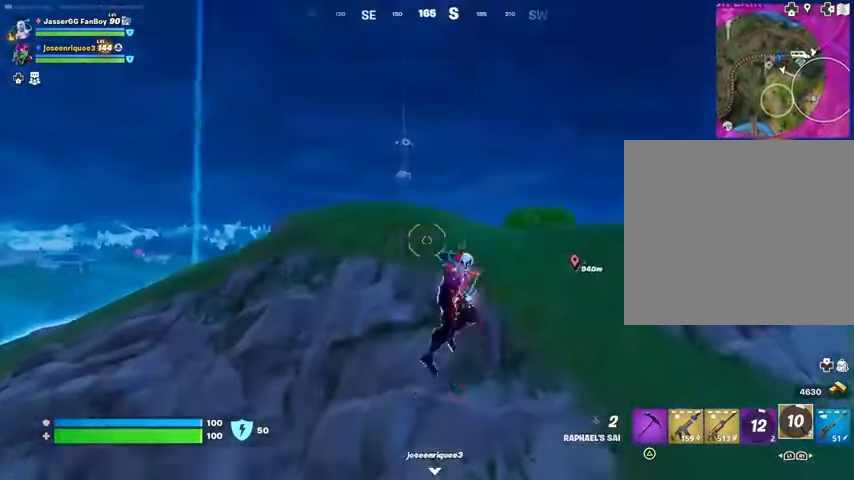
Gameplay with a controller (PlayStation layout); each line is a JSON object with the inputs held at the frame after it (dt_ms = milliseconds from this image to that frame). "events" lists button and stick changes between this image and that frame as [ms after this image, input, new state], when the widget could be followed in between.
{"dt_ms": 500, "buttons": [], "left_stick": "up-right", "right_stick": "center", "events": [[67, "L1", "up"], [100, "L2", "up"], [100, "right_stick", "center"]]}
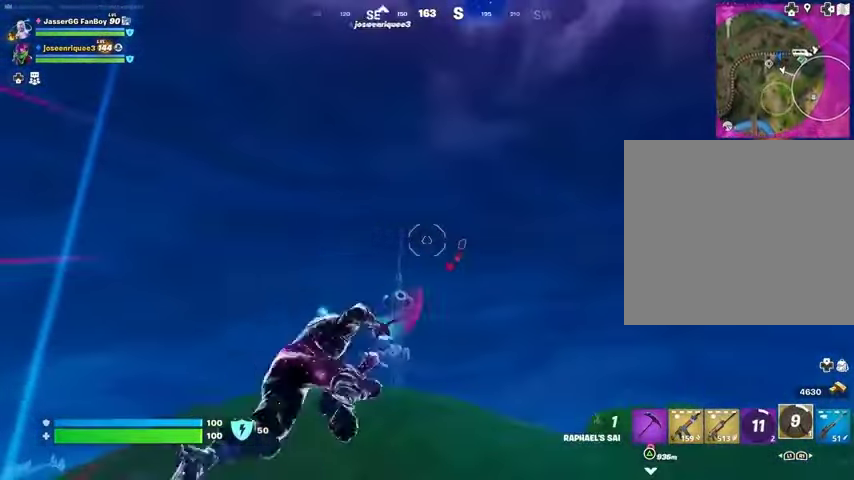
{"dt_ms": 500, "buttons": ["L2"], "left_stick": "up-right", "right_stick": "center", "events": [[467, "L2", "down"]]}
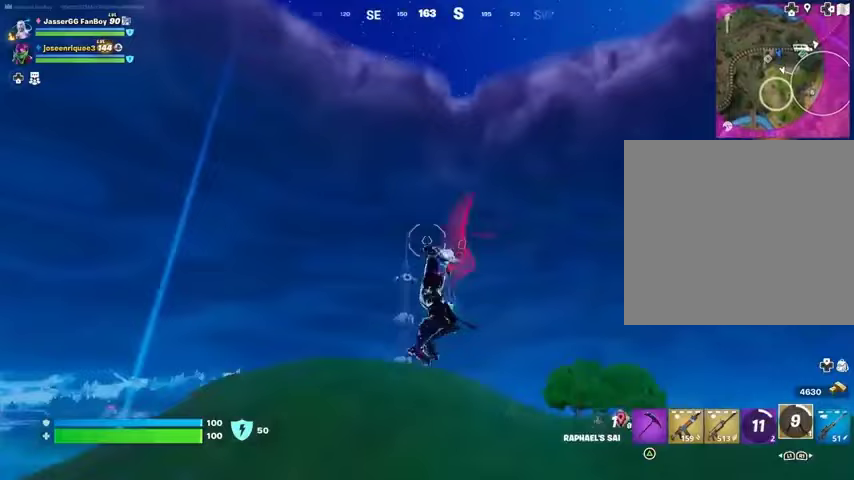
{"dt_ms": 500, "buttons": [], "left_stick": "up-right", "right_stick": "center", "events": [[400, "L2", "up"]]}
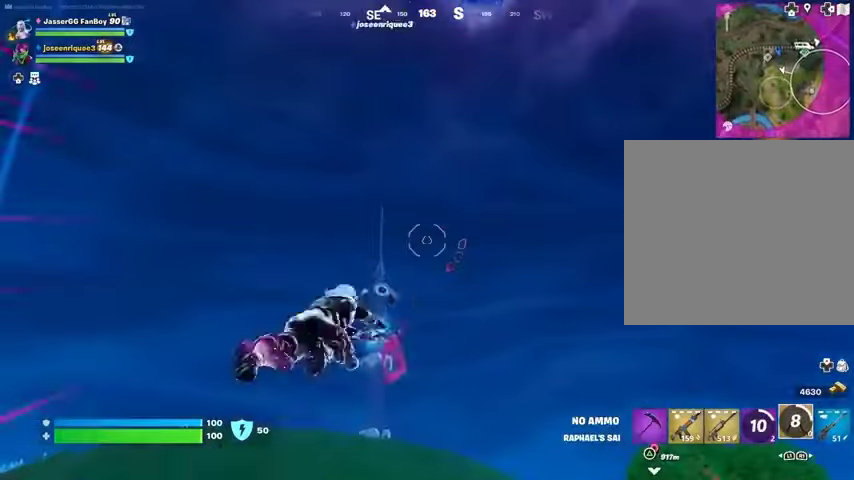
{"dt_ms": 500, "buttons": [], "left_stick": "up-right", "right_stick": "center", "events": [[100, "right_stick", "down"], [333, "right_stick", "center"]]}
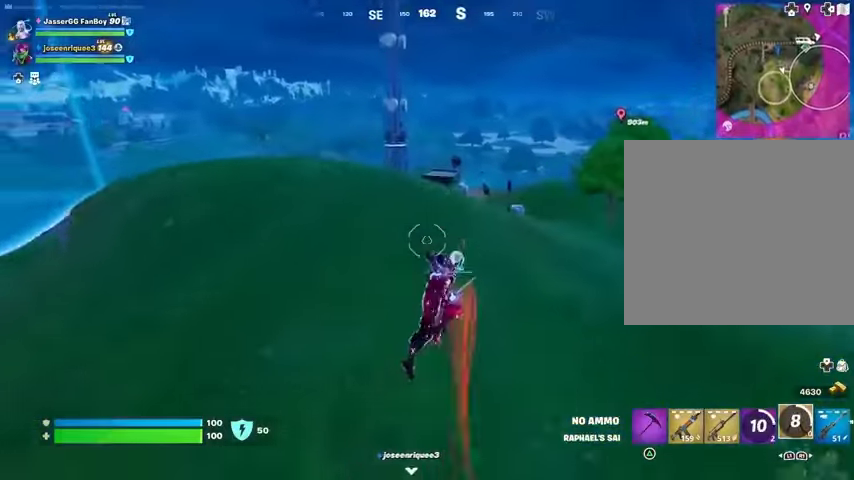
{"dt_ms": 500, "buttons": ["R3"], "left_stick": "up-right", "right_stick": "right", "events": [[300, "R1", "down"], [400, "R1", "up"], [433, "R3", "down"], [433, "right_stick", "right"]]}
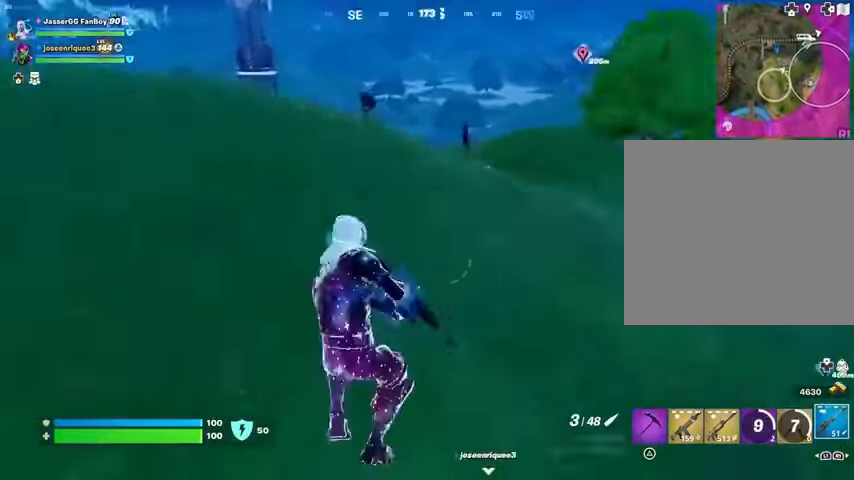
{"dt_ms": 500, "buttons": [], "left_stick": "center", "right_stick": "left", "events": [[33, "R3", "up"], [100, "left_stick", "up"], [200, "left_stick", "center"], [300, "right_stick", "center"], [367, "CROSS", "down"], [400, "CROSS", "up"], [500, "right_stick", "left"]]}
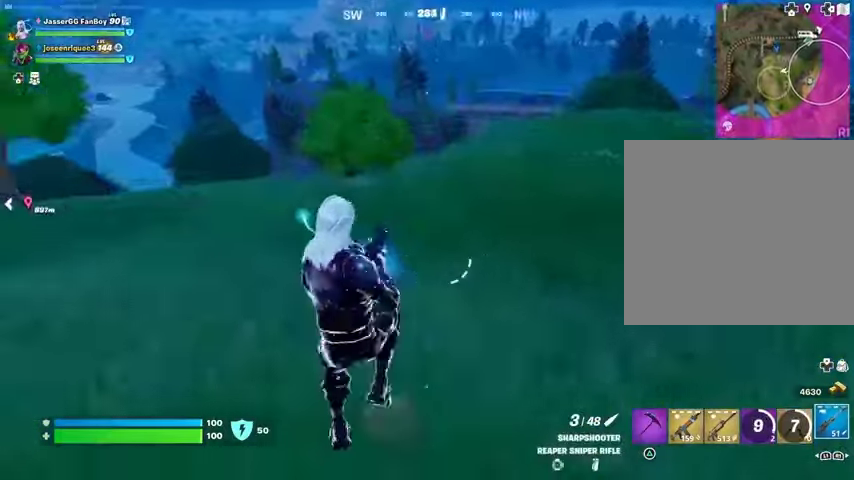
{"dt_ms": 500, "buttons": [], "left_stick": "center", "right_stick": "left", "events": [[133, "right_stick", "center"], [467, "right_stick", "left"]]}
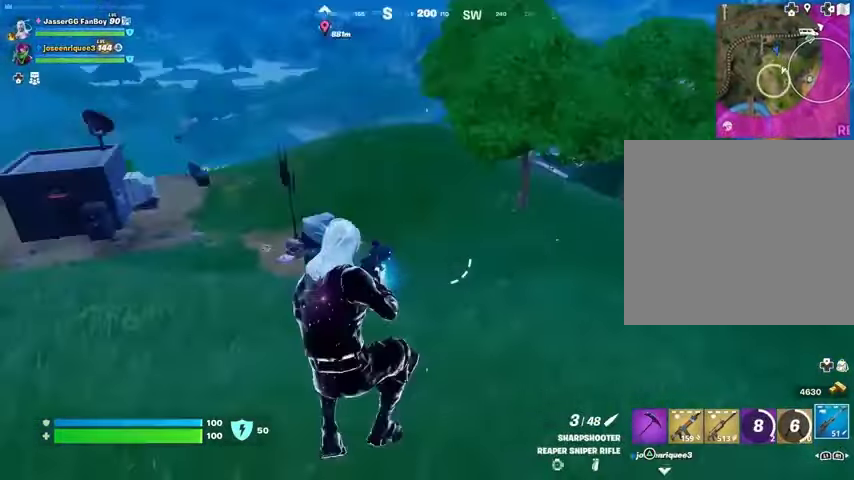
{"dt_ms": 500, "buttons": ["L3"], "left_stick": "up", "right_stick": "center", "events": [[33, "left_stick", "up"], [133, "right_stick", "center"], [367, "L3", "down"]]}
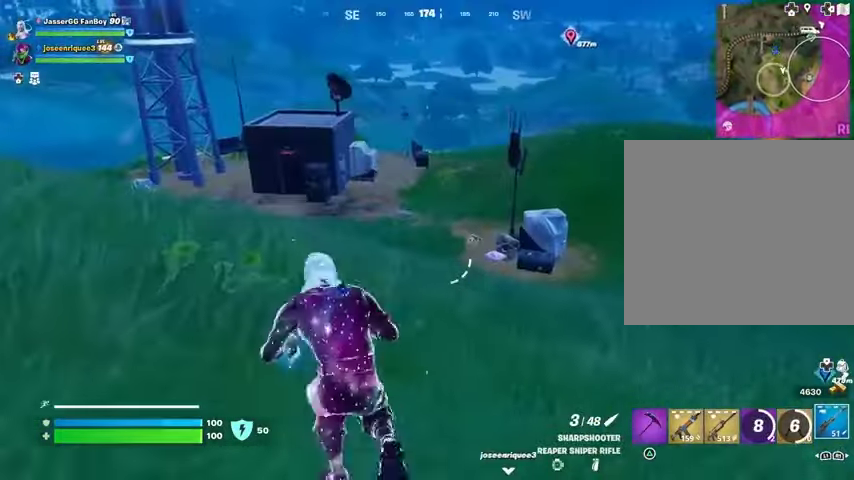
{"dt_ms": 500, "buttons": [], "left_stick": "up-right", "right_stick": "right", "events": [[33, "L3", "up"], [133, "left_stick", "up-right"], [333, "right_stick", "right"]]}
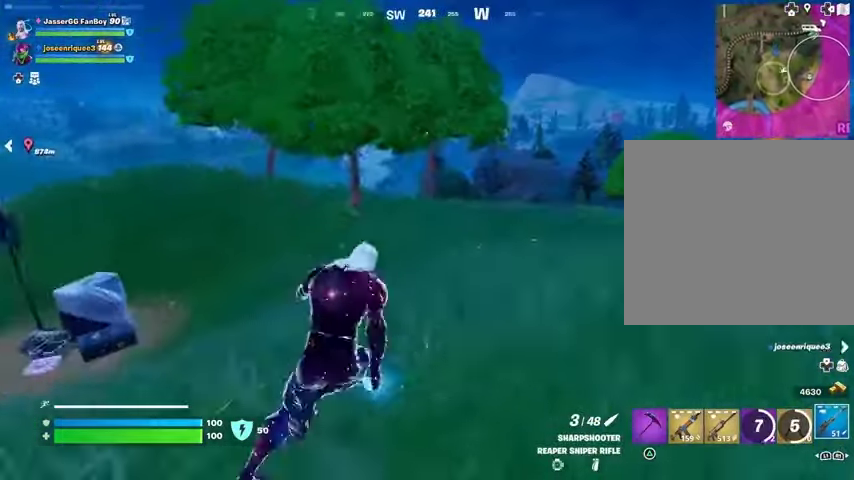
{"dt_ms": 500, "buttons": [], "left_stick": "up-right", "right_stick": "center", "events": [[33, "right_stick", "center"], [133, "CROSS", "down"], [233, "CROSS", "up"]]}
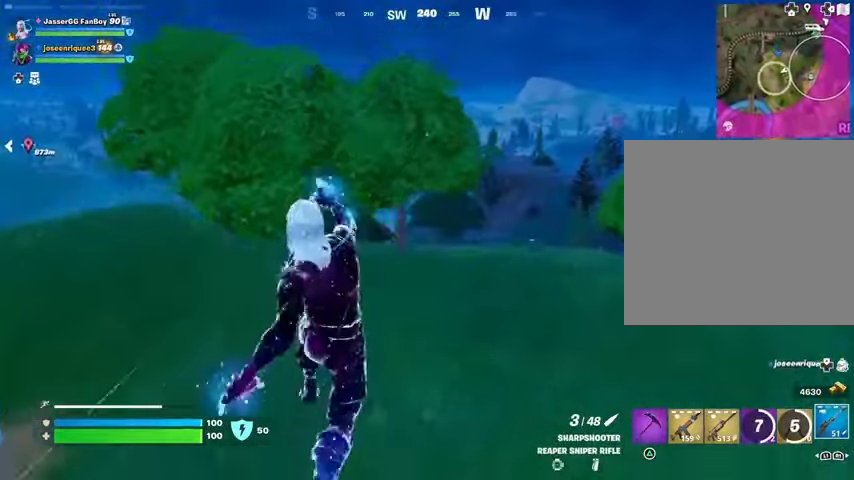
{"dt_ms": 500, "buttons": [], "left_stick": "up-right", "right_stick": "center", "events": []}
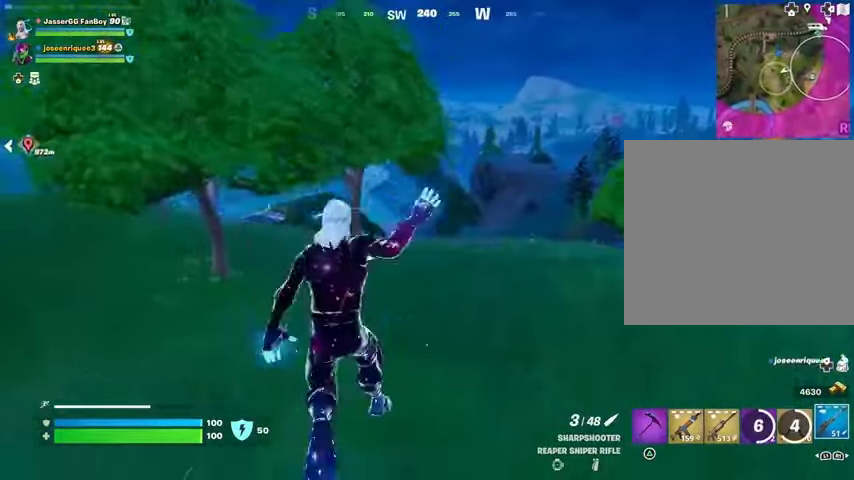
{"dt_ms": 500, "buttons": [], "left_stick": "up-right", "right_stick": "center", "events": []}
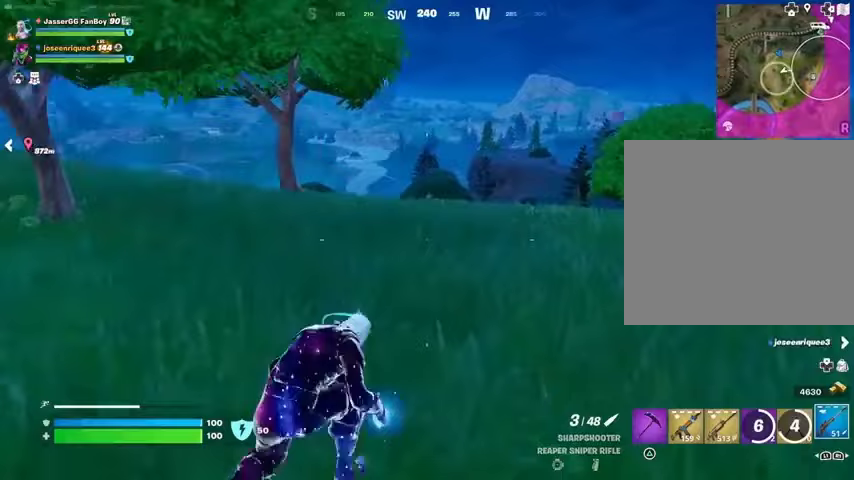
{"dt_ms": 500, "buttons": [], "left_stick": "up-right", "right_stick": "center", "events": [[267, "CROSS", "down"], [333, "CROSS", "up"]]}
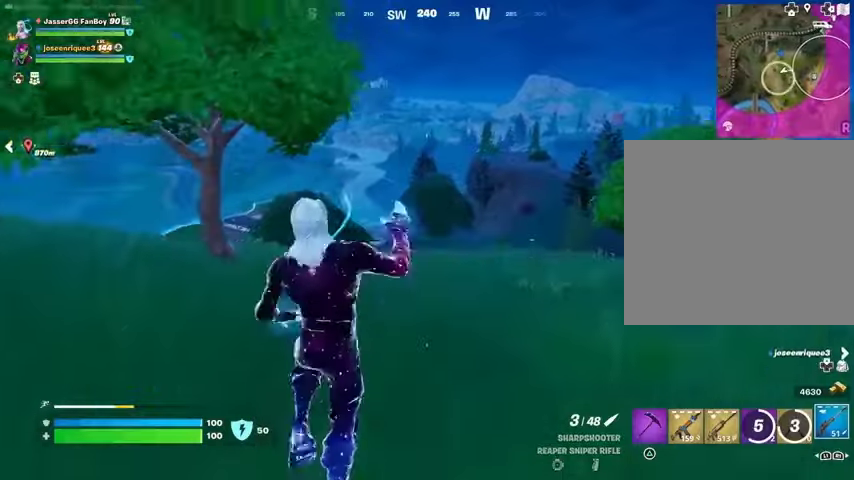
{"dt_ms": 500, "buttons": [], "left_stick": "up-right", "right_stick": "center", "events": []}
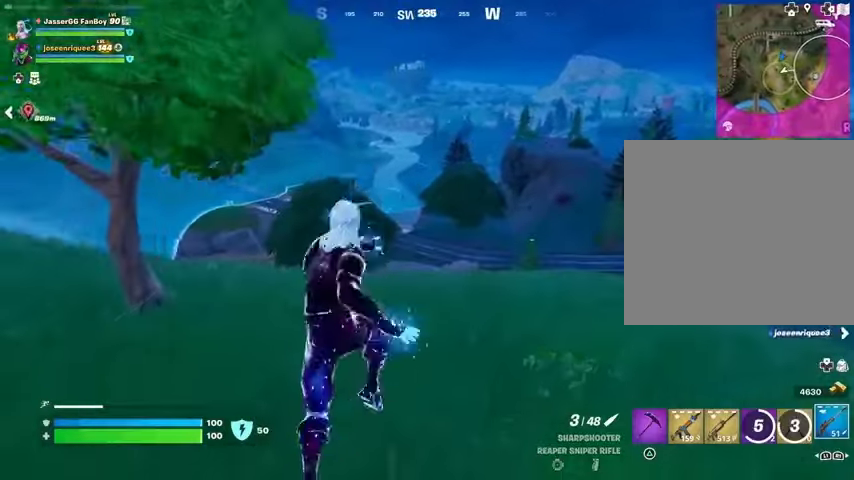
{"dt_ms": 500, "buttons": [], "left_stick": "up-right", "right_stick": "center", "events": []}
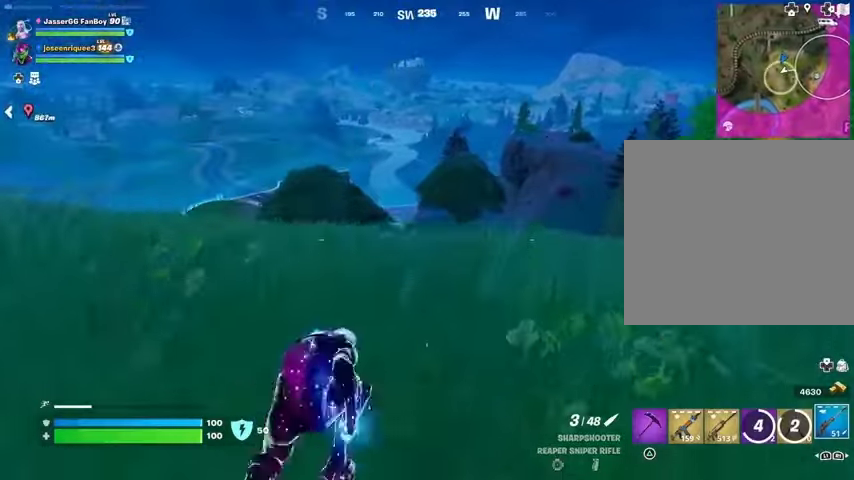
{"dt_ms": 500, "buttons": [], "left_stick": "center", "right_stick": "center", "events": [[67, "CROSS", "down"], [100, "CROSS", "up"], [200, "right_stick", "right"], [267, "right_stick", "center"], [333, "left_stick", "center"]]}
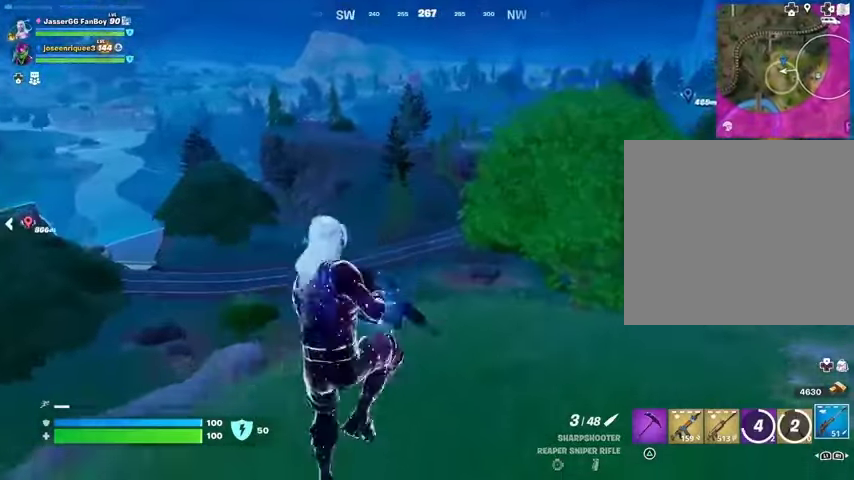
{"dt_ms": 500, "buttons": [], "left_stick": "center", "right_stick": "center", "events": [[33, "DPAD_DOWN", "down"], [100, "DPAD_DOWN", "up"], [167, "DPAD_DOWN", "down"], [267, "DPAD_DOWN", "up"], [300, "DPAD_DOWN", "down"], [433, "DPAD_DOWN", "up"]]}
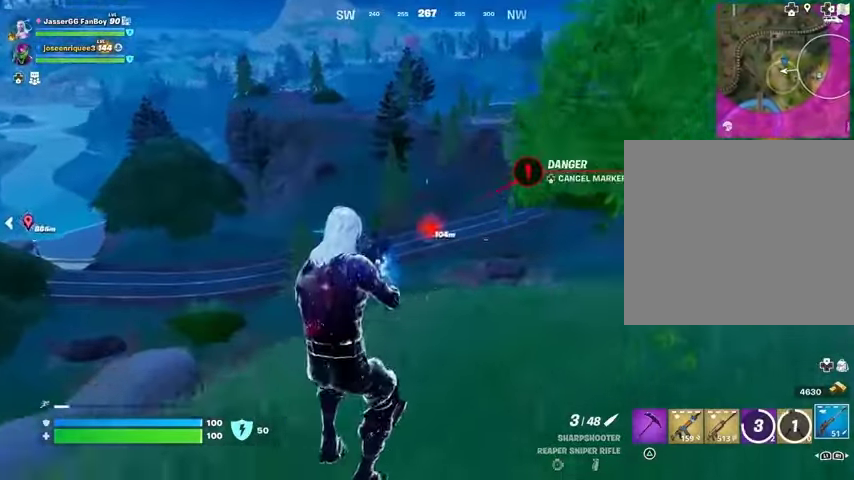
{"dt_ms": 1000, "buttons": ["L2"], "left_stick": "up", "right_stick": "center"}
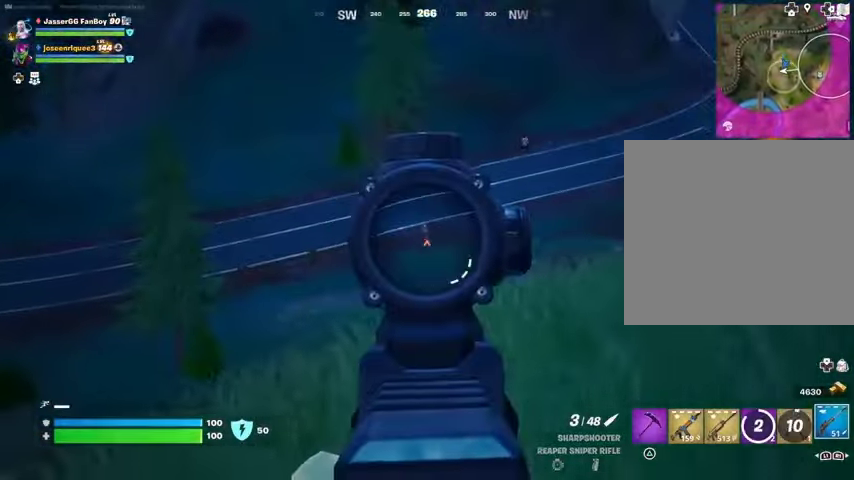
{"dt_ms": 500, "buttons": [], "left_stick": "up-right", "right_stick": "center", "events": [[200, "left_stick", "center"], [233, "R2", "down"], [267, "L2", "up"], [267, "L3", "down"], [267, "left_stick", "up"], [300, "R2", "up"], [300, "right_stick", "down"], [367, "L3", "up"], [367, "left_stick", "center"], [400, "right_stick", "center"], [500, "left_stick", "up-right"]]}
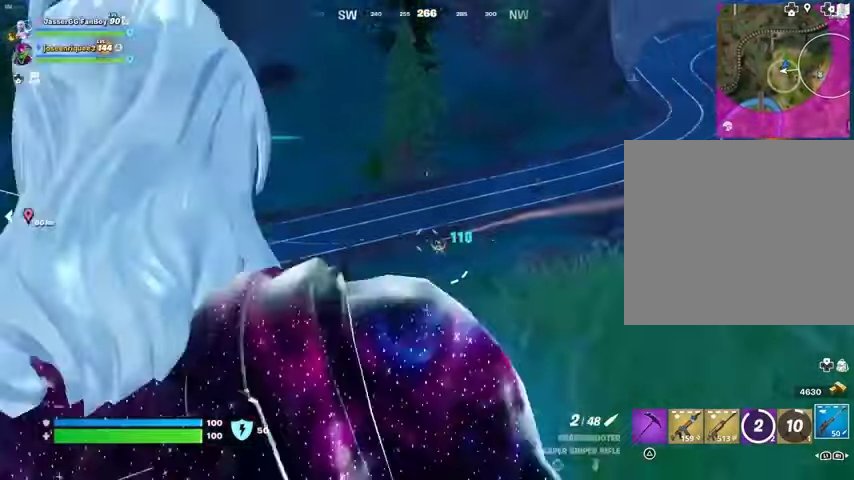
{"dt_ms": 500, "buttons": ["L2"], "left_stick": "up-right", "right_stick": "center", "events": [[33, "R1", "down"], [100, "R1", "up"], [167, "R1", "down"], [267, "R1", "up"], [333, "L2", "down"]]}
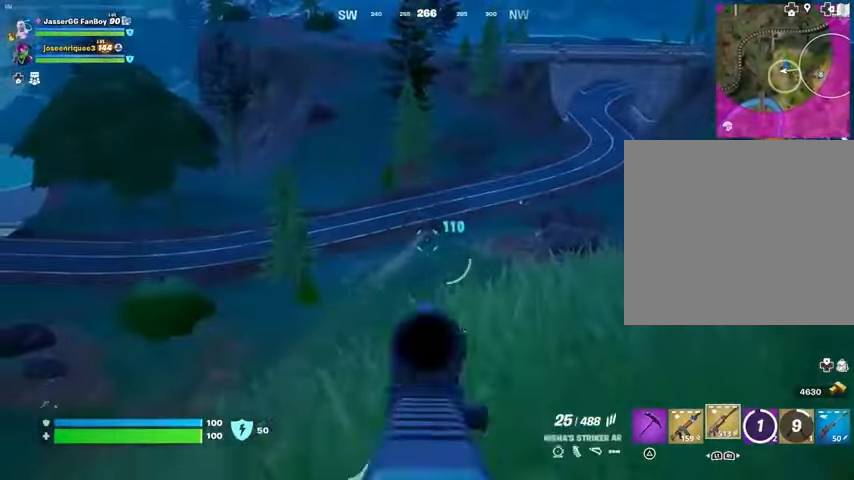
{"dt_ms": 500, "buttons": ["L2", "R2"], "left_stick": "up-right", "right_stick": "down", "events": [[133, "right_stick", "down"], [167, "R2", "down"], [200, "R3", "down"], [267, "R3", "up"], [267, "right_stick", "center"], [333, "right_stick", "down"]]}
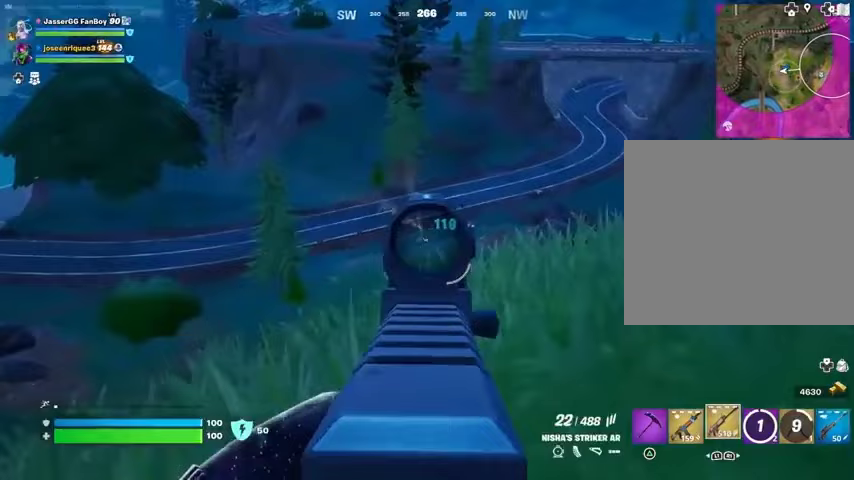
{"dt_ms": 500, "buttons": [], "left_stick": "right", "right_stick": "right", "events": [[33, "left_stick", "right"], [367, "right_stick", "center"], [433, "L1", "down"], [433, "R2", "up"], [467, "L2", "up"], [467, "right_stick", "right"], [500, "L1", "up"]]}
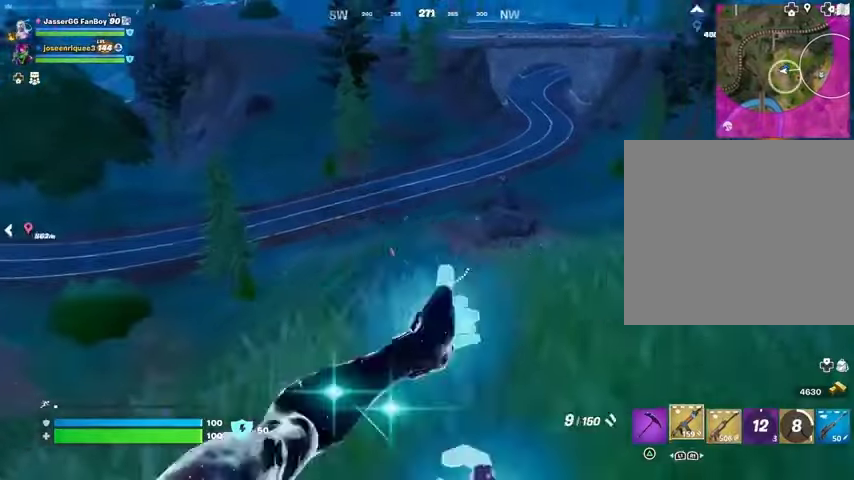
{"dt_ms": 500, "buttons": ["L2"], "left_stick": "right", "right_stick": "center", "events": [[67, "L1", "down"], [67, "right_stick", "center"], [133, "L1", "up"], [200, "L3", "down"], [333, "L3", "up"], [467, "L2", "down"]]}
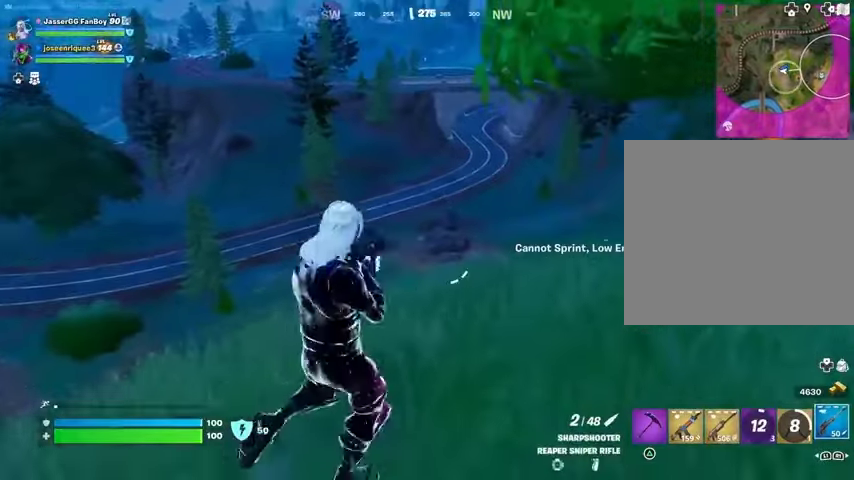
{"dt_ms": 500, "buttons": ["L2"], "left_stick": "down", "right_stick": "center", "events": [[200, "right_stick", "left"], [333, "left_stick", "down"], [433, "right_stick", "center"]]}
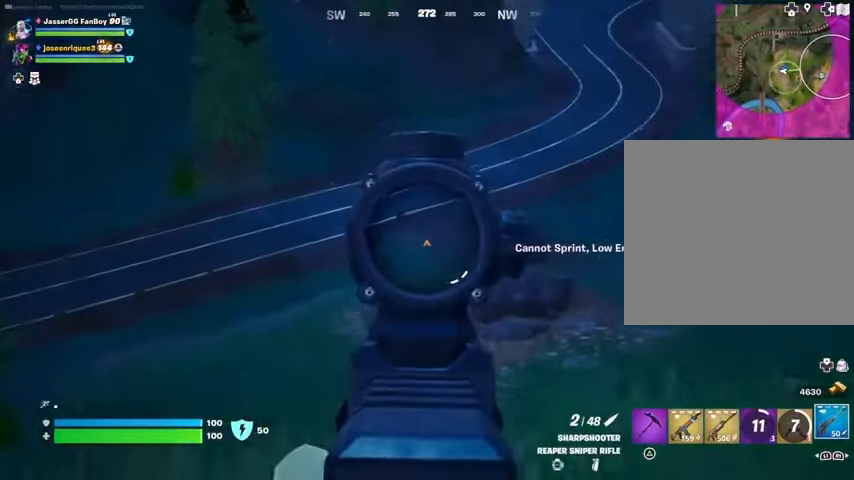
{"dt_ms": 500, "buttons": ["L2"], "left_stick": "up-right", "right_stick": "right", "events": [[133, "left_stick", "down-left"], [133, "right_stick", "up-left"], [267, "right_stick", "up-right"], [300, "left_stick", "up-right"], [333, "right_stick", "right"]]}
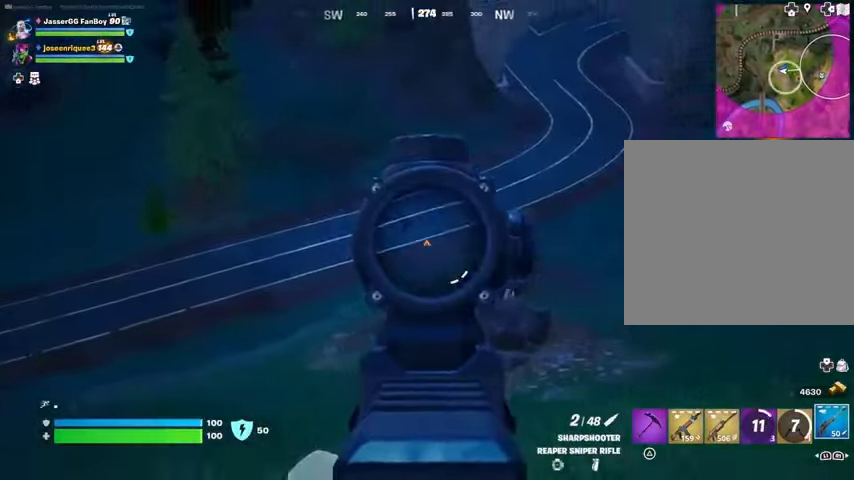
{"dt_ms": 500, "buttons": [], "left_stick": "down-right", "right_stick": "right", "events": [[67, "left_stick", "up"], [67, "right_stick", "up-left"], [100, "L2", "up"], [100, "R2", "down"], [133, "L3", "down"], [167, "right_stick", "right"], [200, "R2", "up"], [233, "L3", "up"], [233, "left_stick", "down-left"], [233, "right_stick", "center"], [300, "left_stick", "down"], [400, "left_stick", "down-right"], [500, "right_stick", "right"]]}
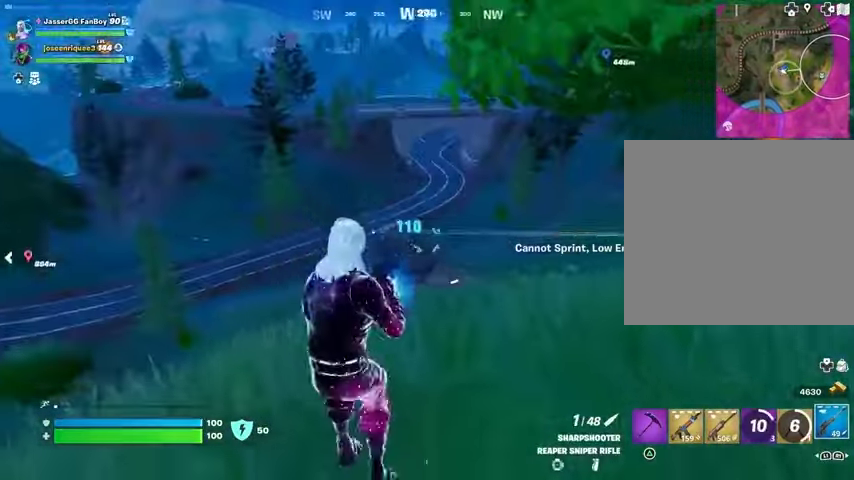
{"dt_ms": 500, "buttons": [], "left_stick": "right", "right_stick": "left", "events": [[100, "left_stick", "right"], [200, "L3", "down"], [300, "L3", "up"], [367, "right_stick", "left"]]}
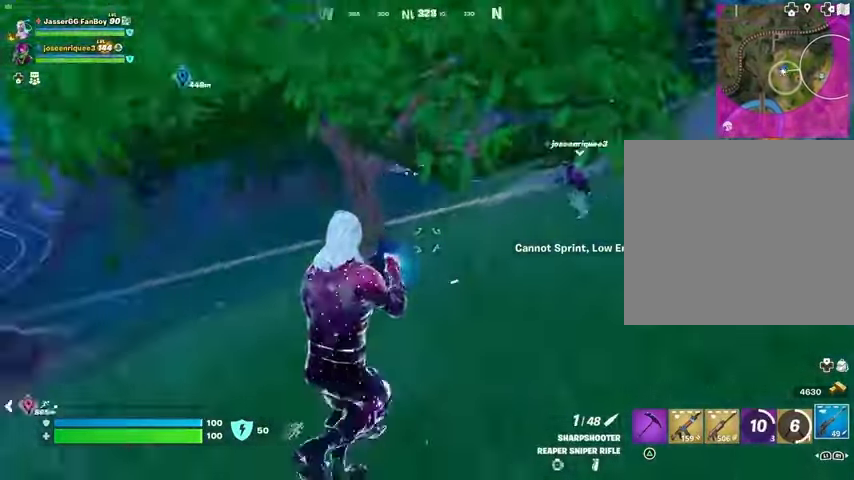
{"dt_ms": 500, "buttons": ["L2"], "left_stick": "right", "right_stick": "center", "events": [[167, "right_stick", "center"], [500, "L2", "down"]]}
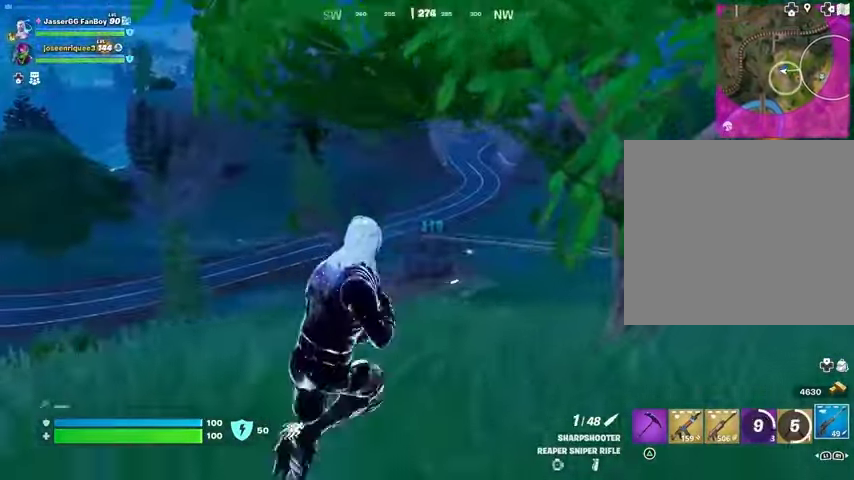
{"dt_ms": 500, "buttons": ["L2"], "left_stick": "left", "right_stick": "right", "events": [[133, "left_stick", "down-left"], [167, "right_stick", "right"], [500, "left_stick", "left"]]}
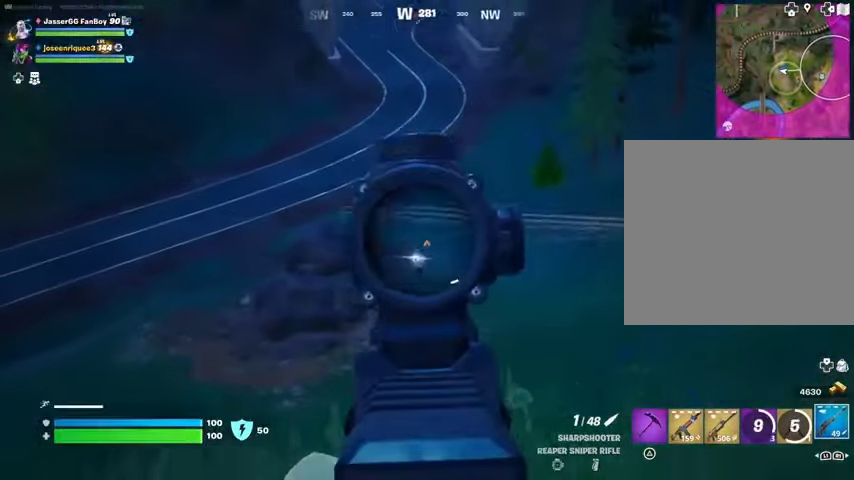
{"dt_ms": 500, "buttons": ["L2"], "left_stick": "left", "right_stick": "center", "events": [[133, "right_stick", "center"], [267, "right_stick", "left"], [400, "right_stick", "center"]]}